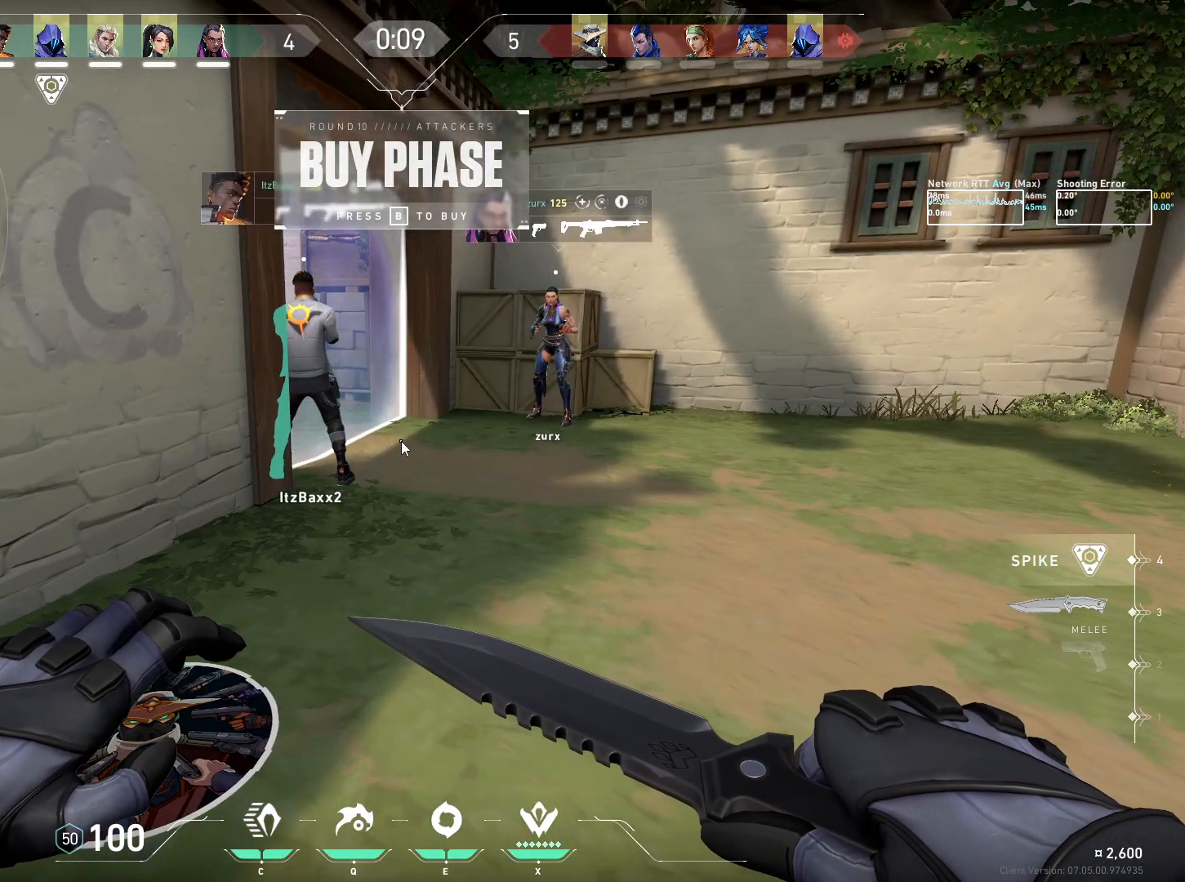
Gameplay with keyboard and mouse; each line is a JSON object with the keys and mouse buttons held at the frame after it. "events" lists presses ("down") and releases ("up") of "a", "ctrl", "d", "e", "q", "s", "shift", "space", "w", "mouse_left", "mouse_wheel", "mouse_right", "mouse_mb4" and "mouse_mb5" between this image and that frame as [ms after this image, input, new state], when the widget could be followed in between. "mouse_left", "mouse_wheel", "mouse_right", "mouse_mb4", "mouse_mb5" = the "left", "wheel", "right", "mb4", "mb5" buttons of the "mouse" list. No other keys are recorded. "wheel" means that the mouse wheel is clicked or scrolled. Mouse movement is not recorded.
{"keys": [], "mouse": [], "events": [[67, "a", "down"], [67, "space", "up"], [100, "space", "down"], [133, "a", "up"], [200, "space", "up"], [267, "d", "down"], [367, "d", "up"]]}
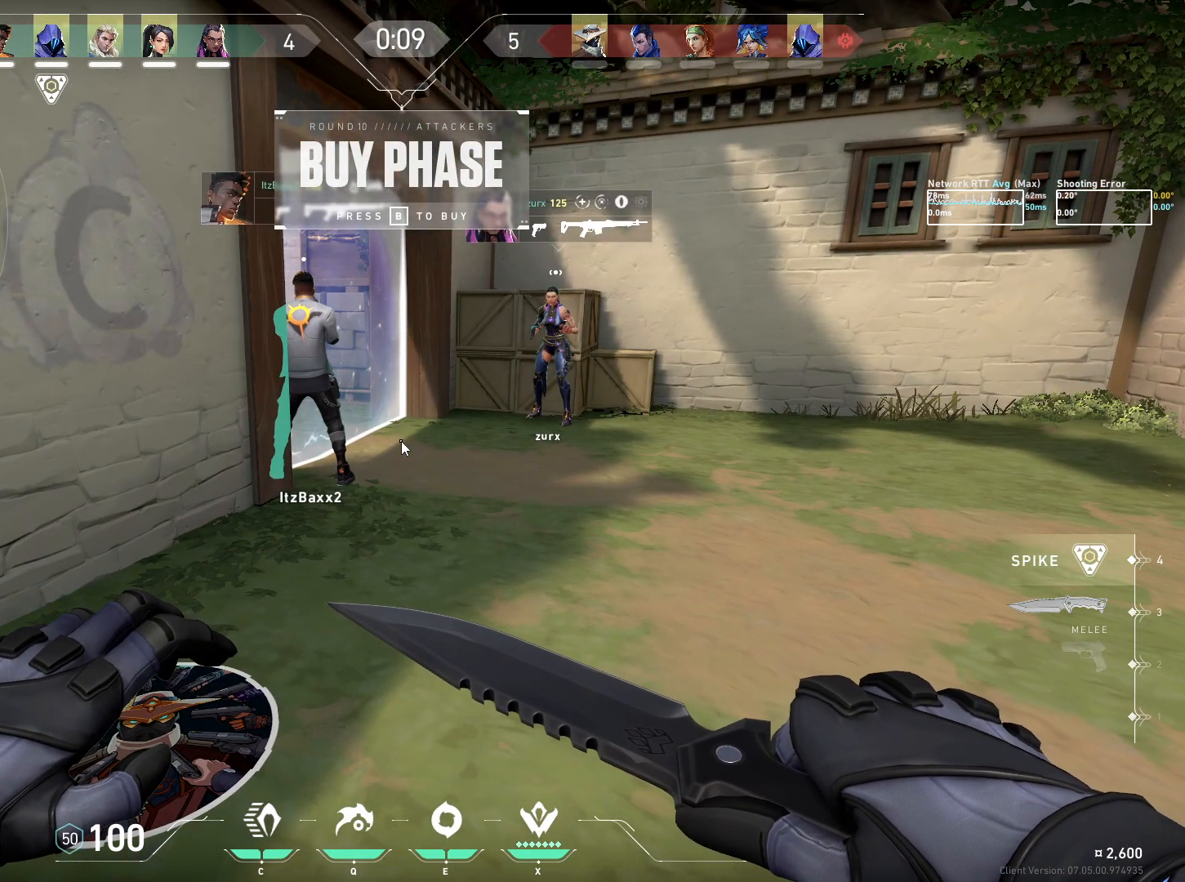
{"keys": [], "mouse": [], "events": [[67, "space", "down"], [150, "space", "up"]]}
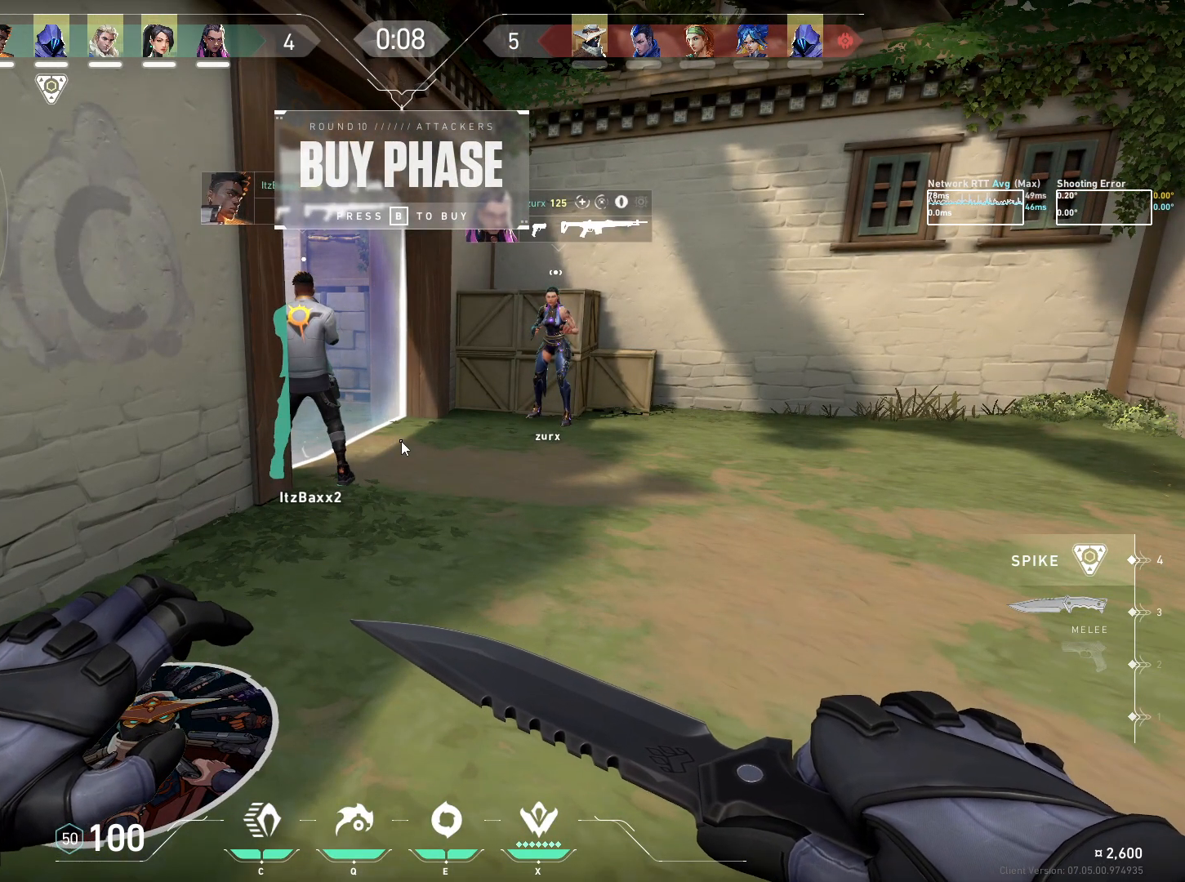
{"keys": [], "mouse": [], "events": [[17, "space", "down"], [117, "space", "up"], [383, "s", "down"], [450, "s", "up"]]}
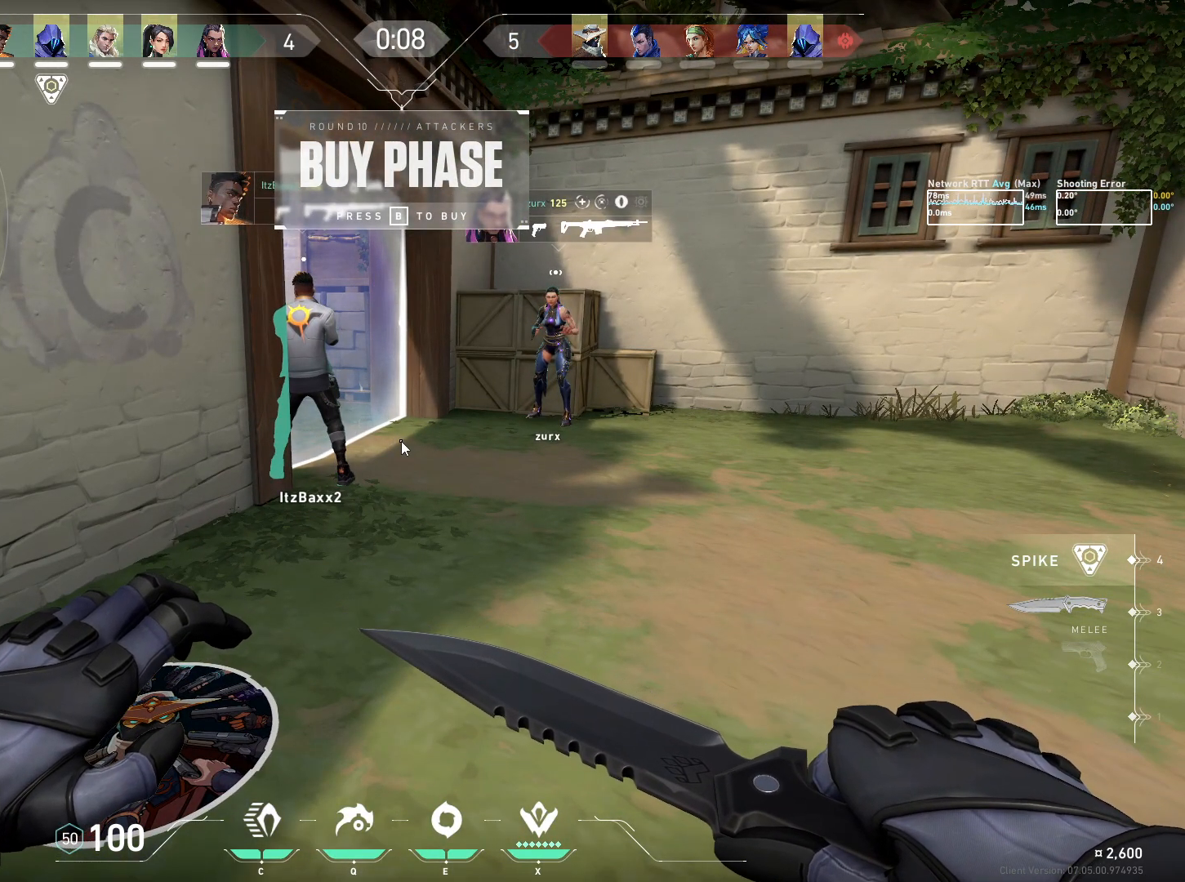
{"keys": ["e"], "mouse": [], "events": [[83, "space", "down"], [150, "space", "up"], [250, "space", "down"], [300, "d", "down"], [300, "space", "up"], [400, "d", "up"], [483, "e", "down"]]}
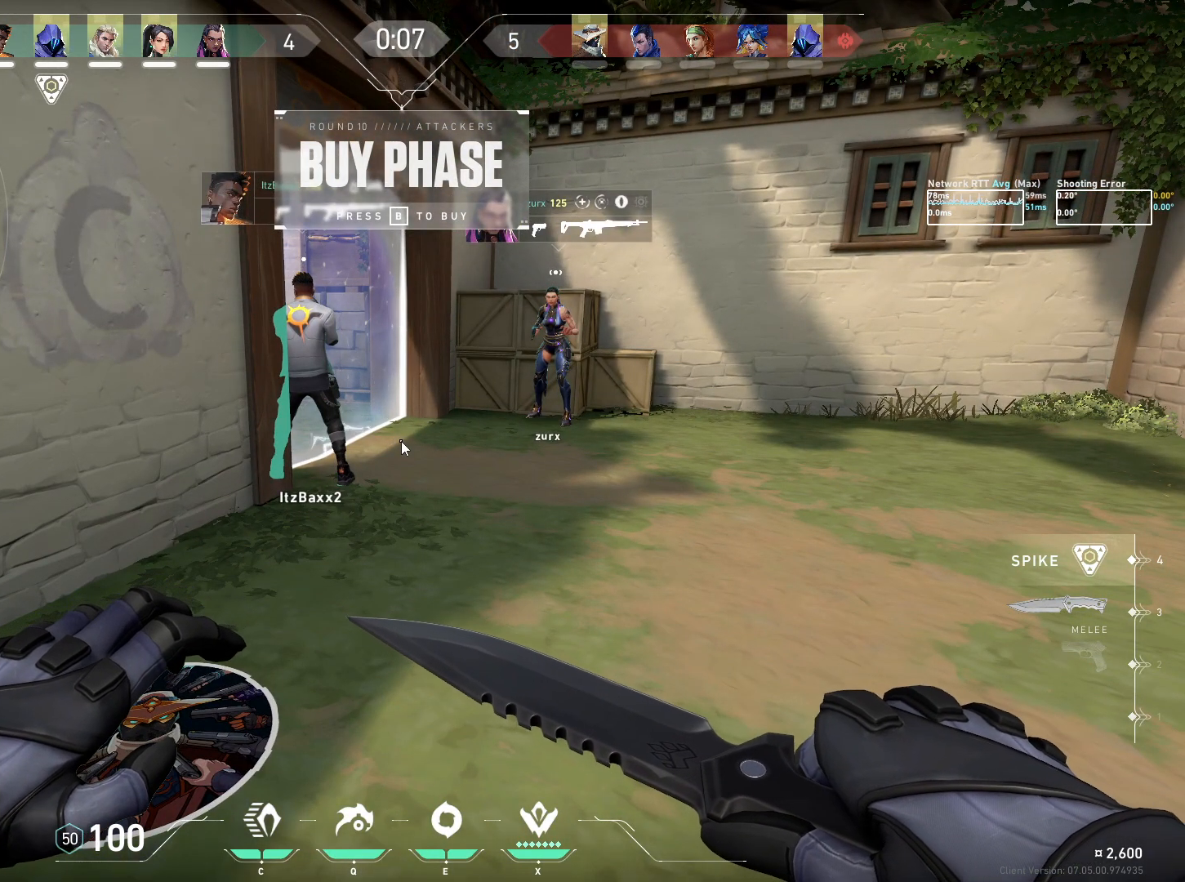
{"keys": [], "mouse": [], "events": [[50, "e", "up"], [117, "d", "down"], [200, "d", "up"]]}
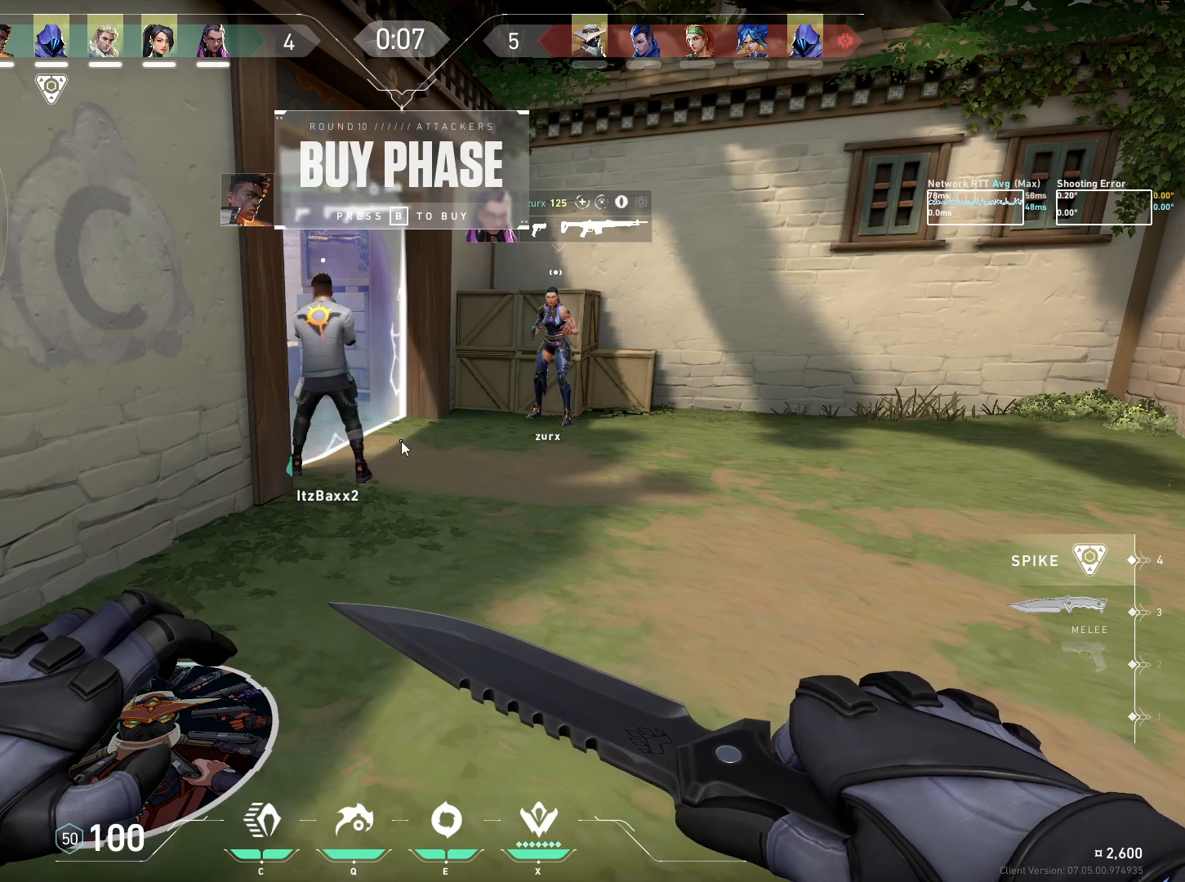
{"keys": [], "mouse": [], "events": [[167, "space", "down"], [233, "s", "down"], [267, "space", "up"], [317, "s", "up"]]}
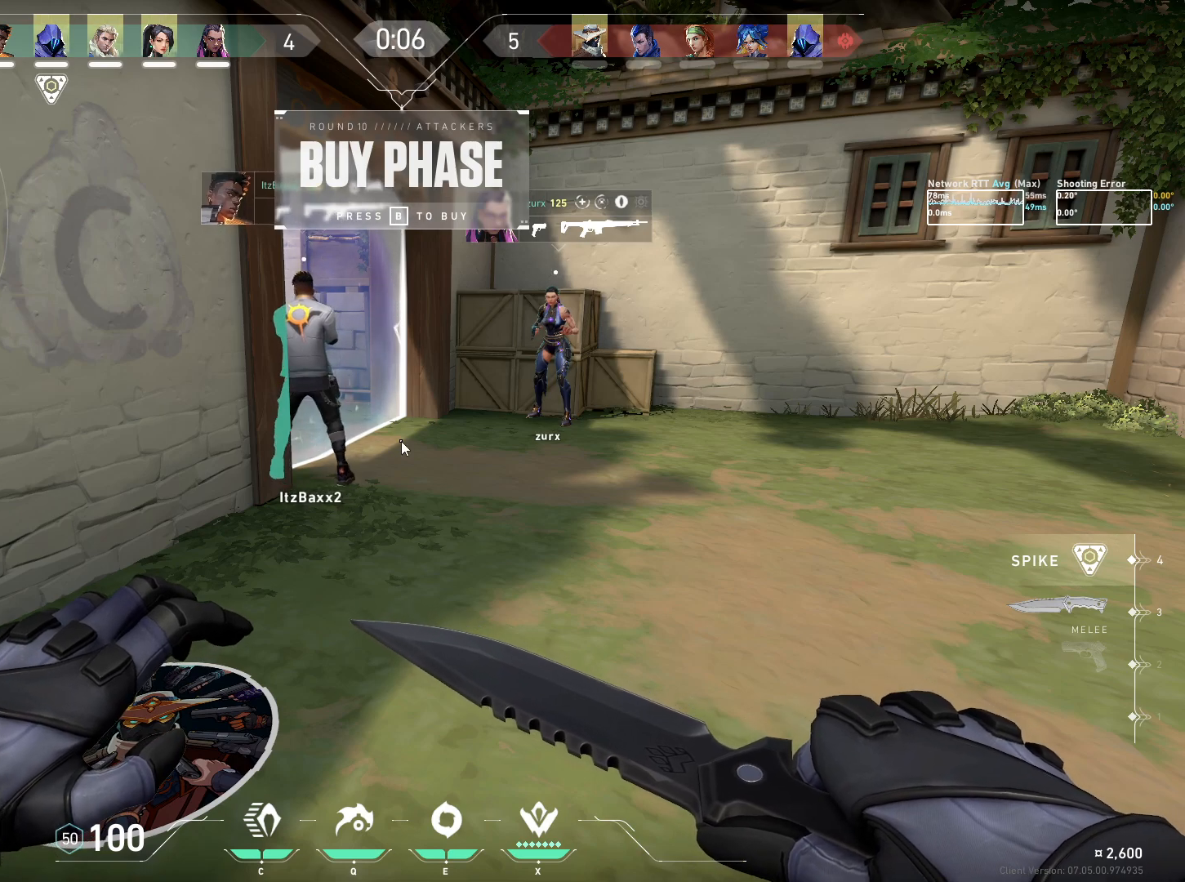
{"keys": [], "mouse": [], "events": []}
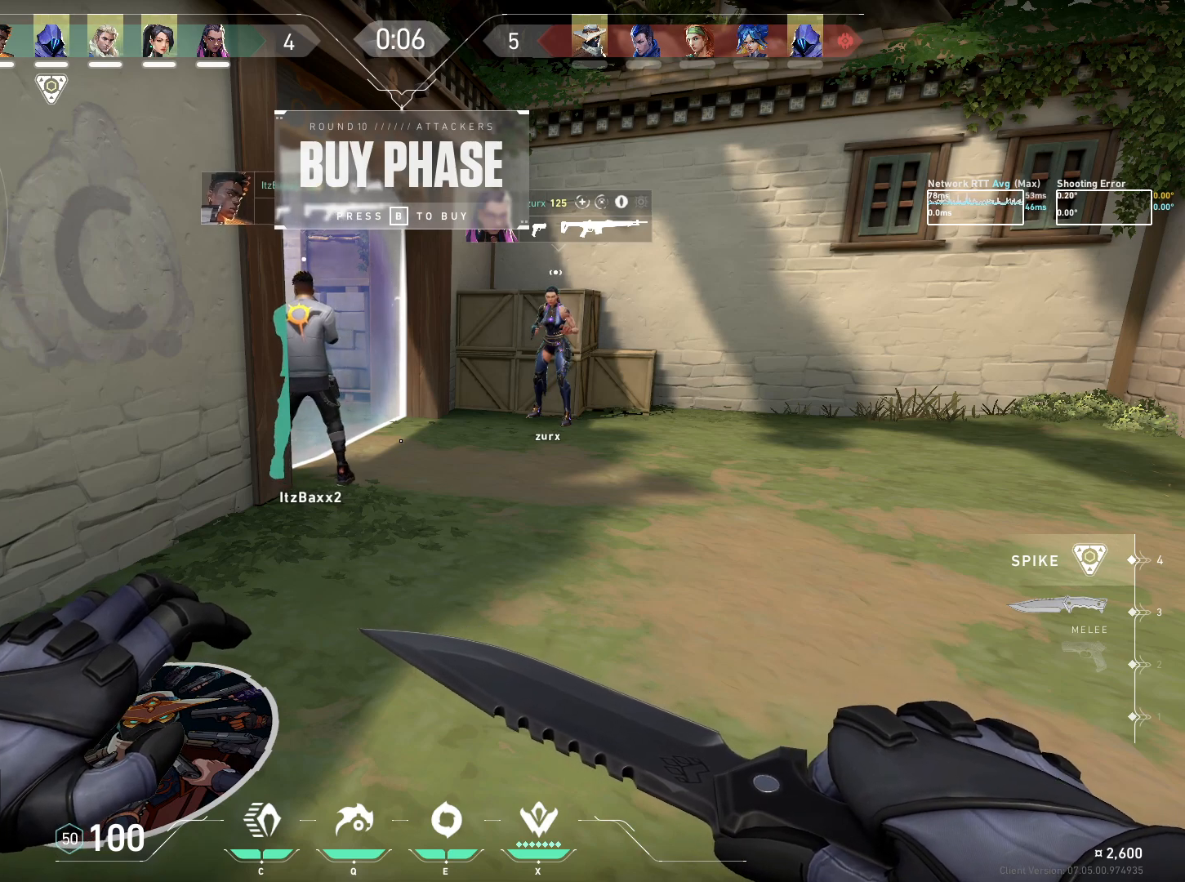
{"keys": [], "mouse": [], "events": []}
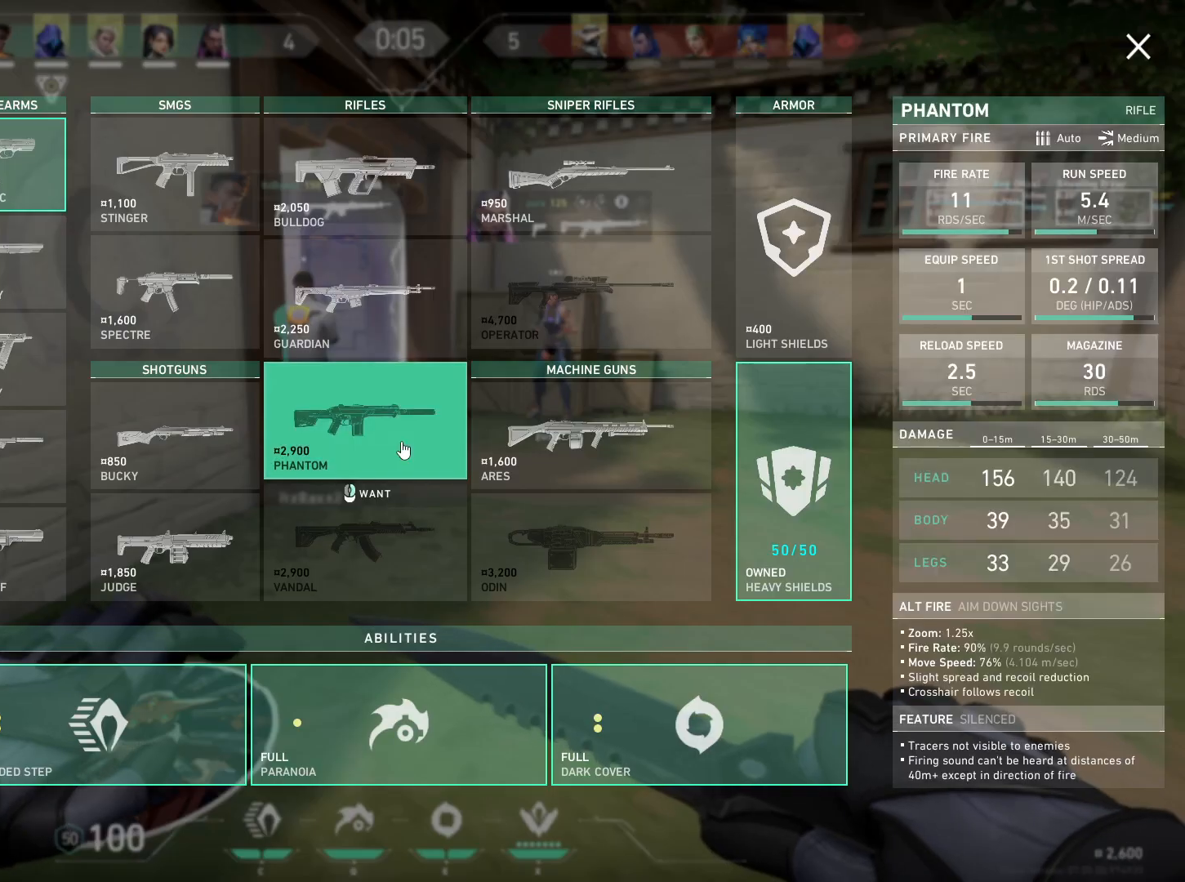
{"keys": [], "mouse": [], "events": []}
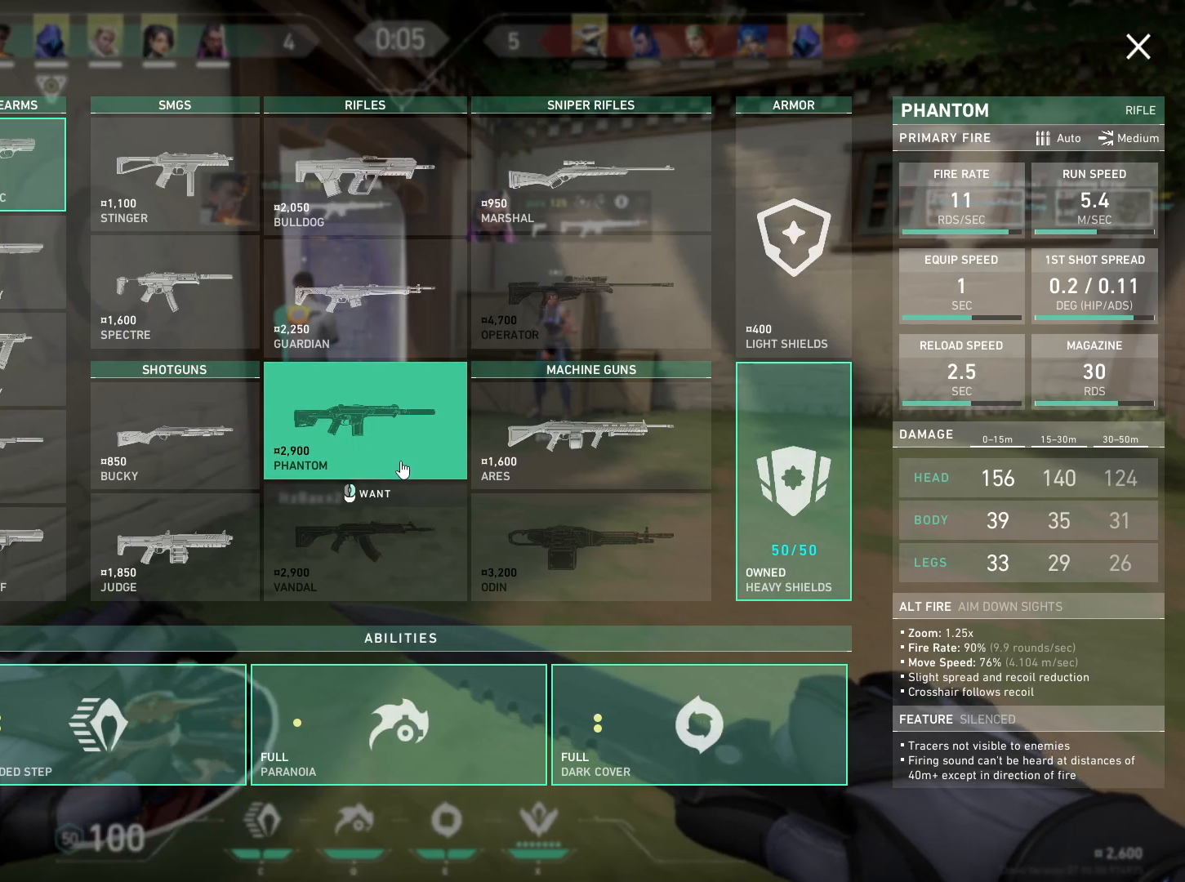
{"keys": [], "mouse": [], "events": []}
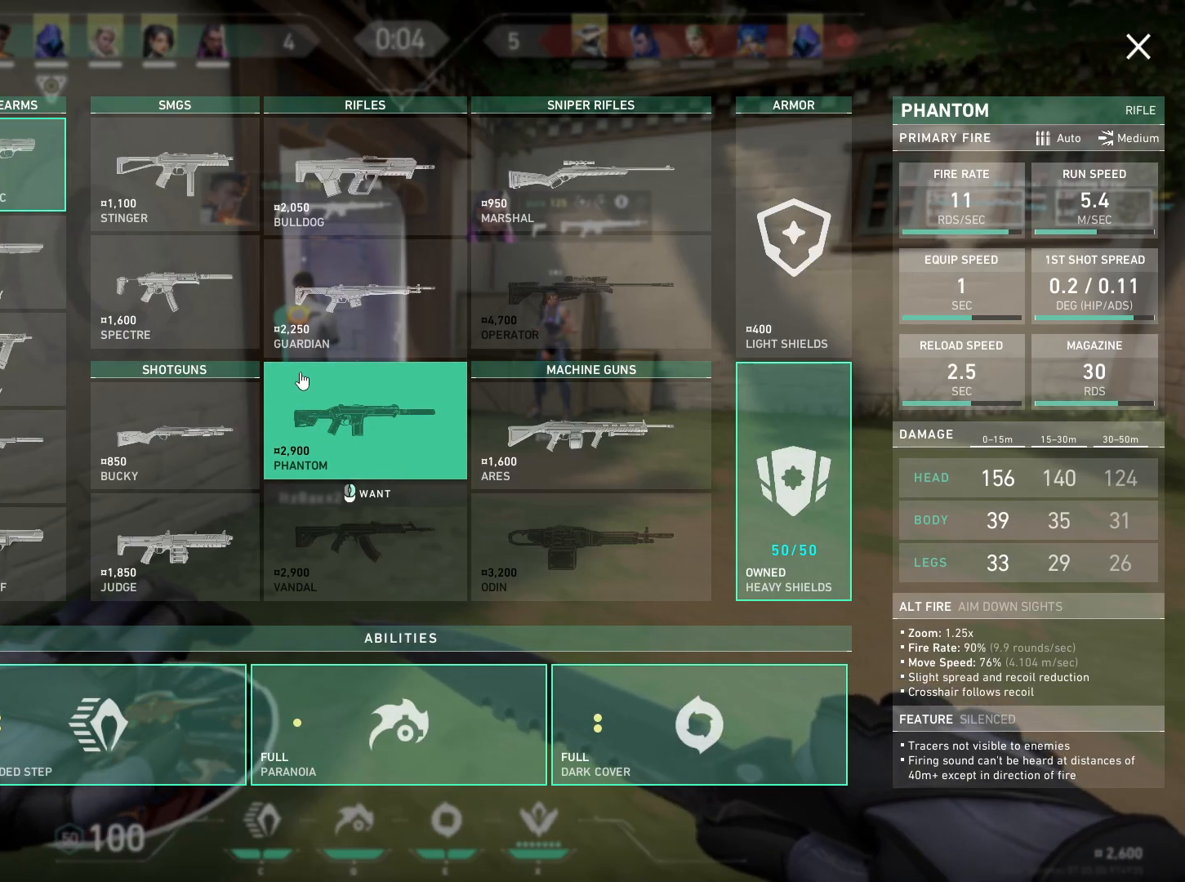
{"keys": ["w"], "mouse": [], "events": [[367, "w", "down"]]}
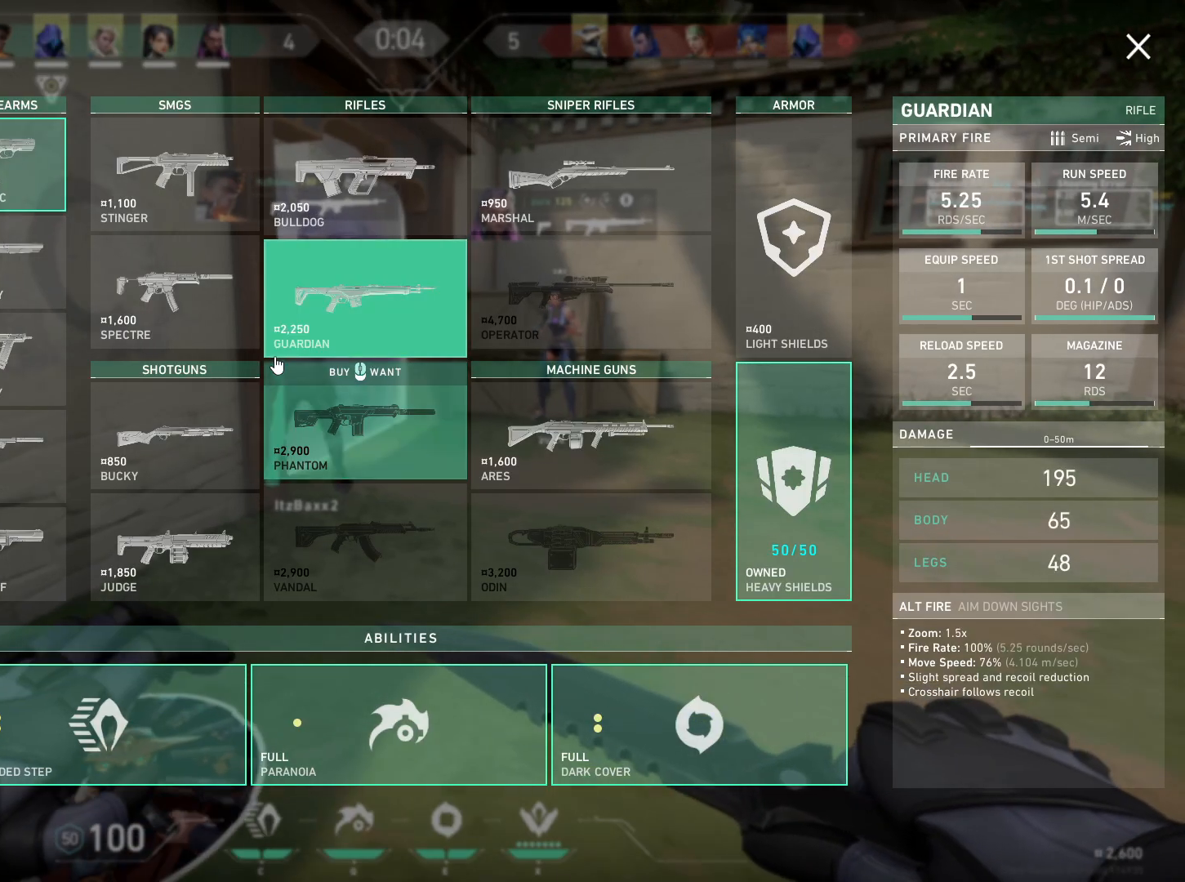
{"keys": [], "mouse": [], "events": [[400, "w", "up"]]}
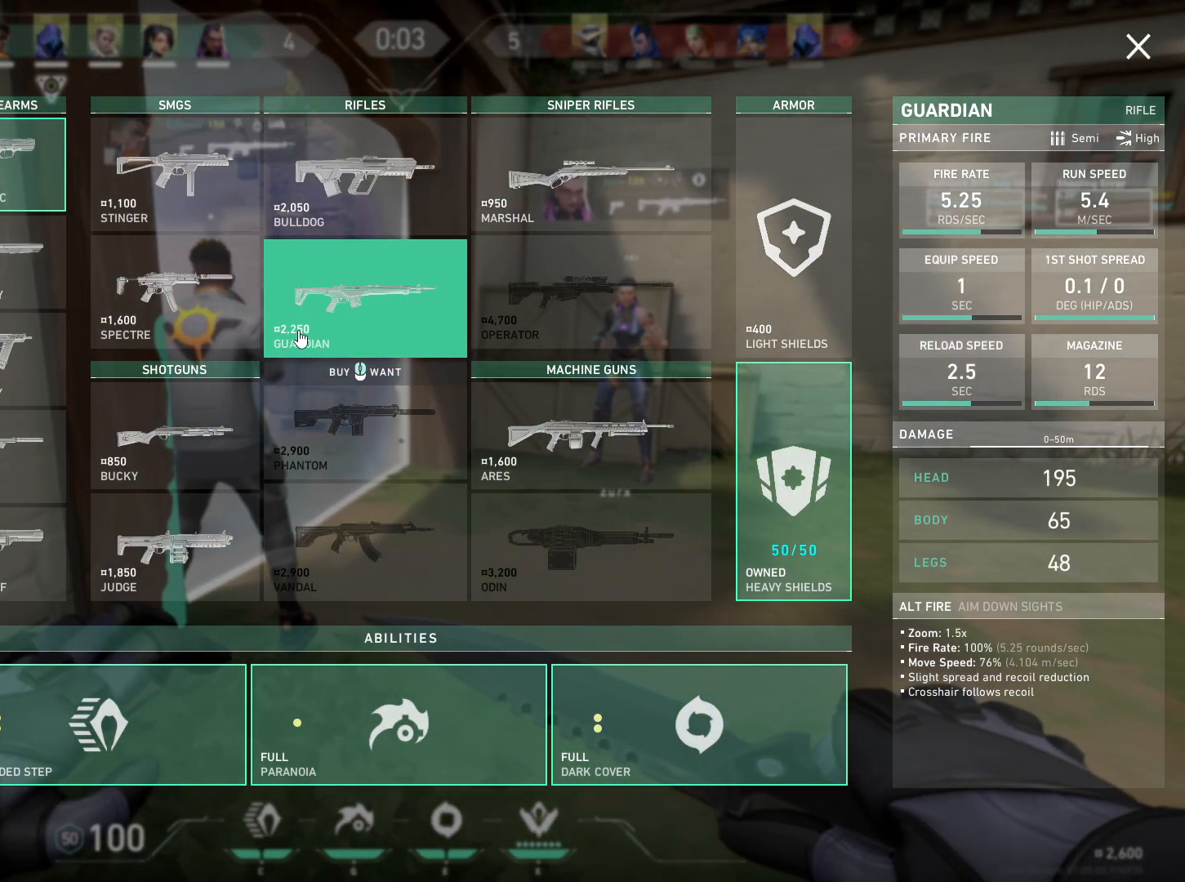
{"keys": [], "mouse": [], "events": [[33, "mouse_left", "down"], [117, "mouse_left", "up"]]}
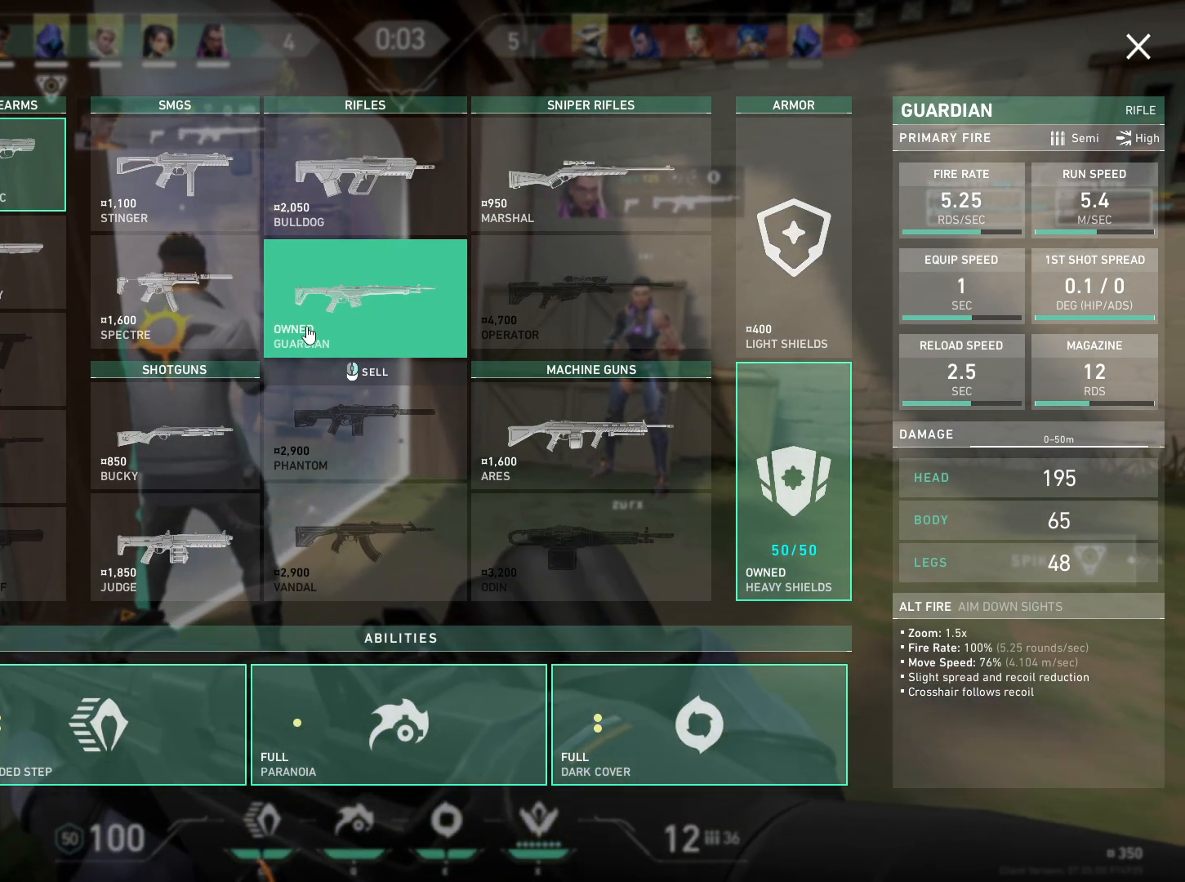
{"keys": [], "mouse": [], "events": [[300, "mouse_right", "down"], [400, "mouse_right", "up"]]}
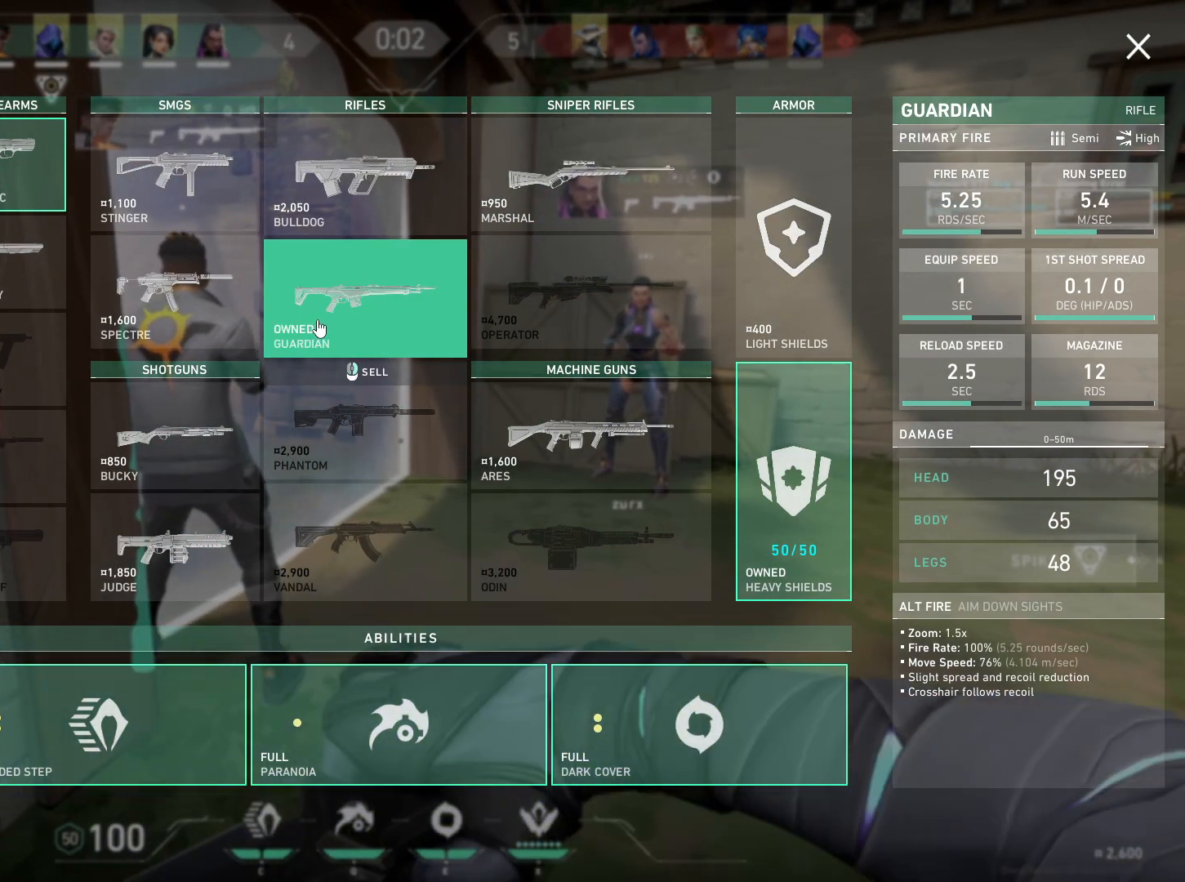
{"keys": [], "mouse": [], "events": [[217, "mouse_left", "down"], [267, "mouse_left", "up"]]}
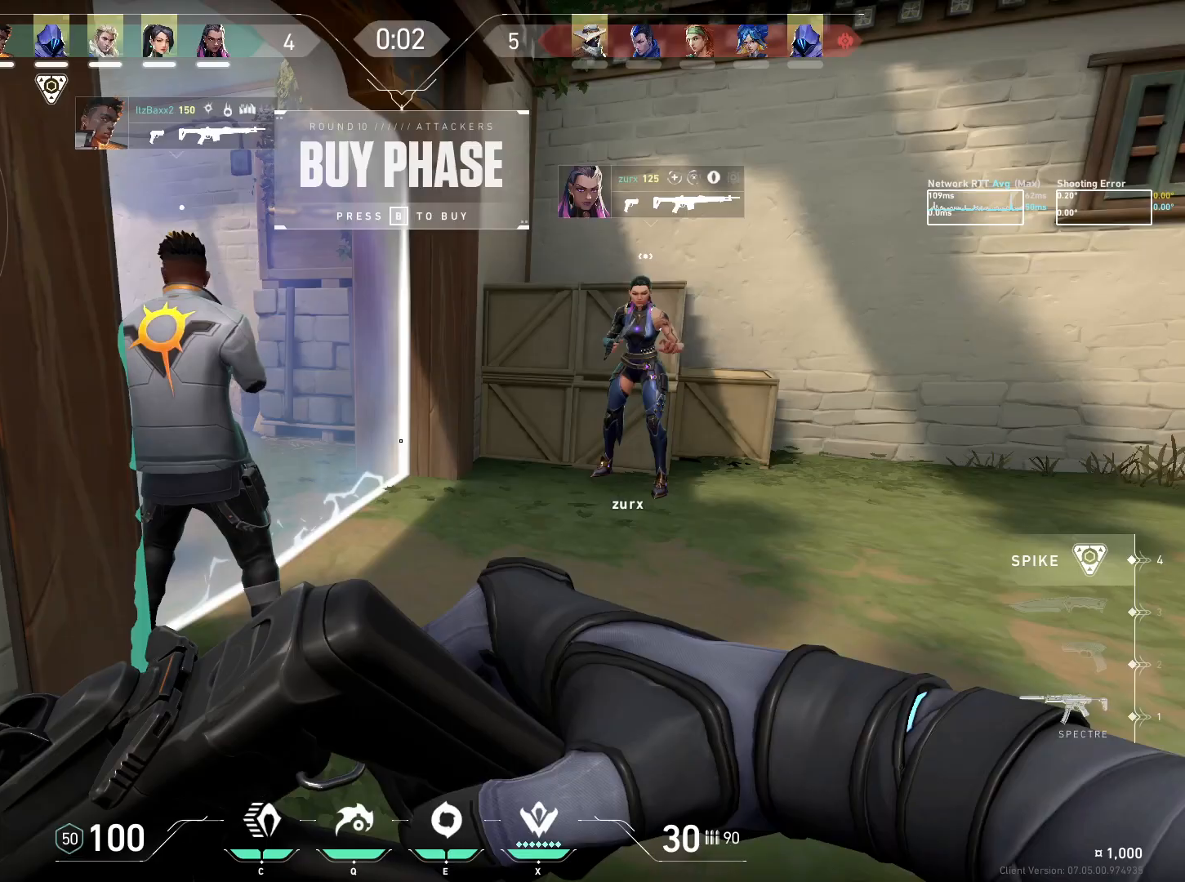
{"keys": ["w"], "mouse": ["left"], "events": [[217, "w", "down"], [300, "e", "down"], [400, "e", "up"], [483, "mouse_left", "down"]]}
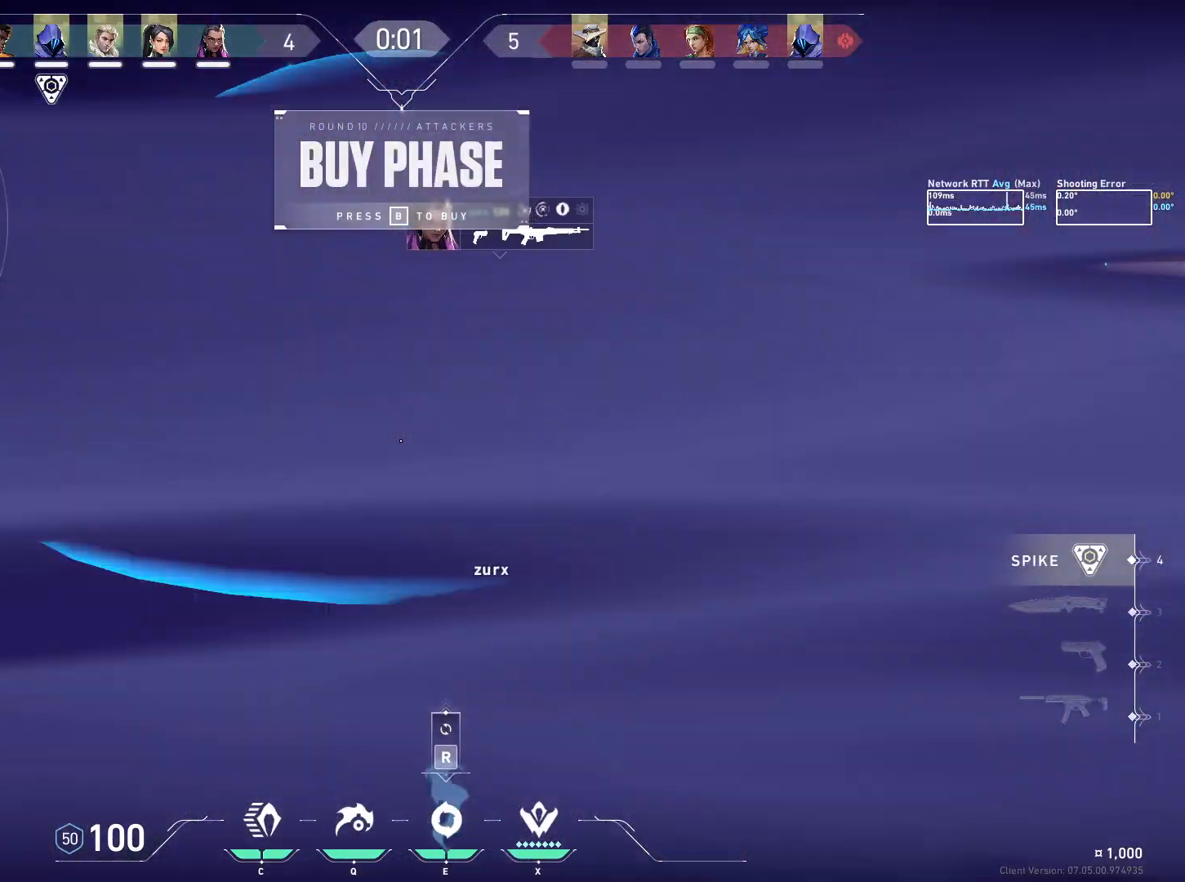
{"keys": [], "mouse": ["left"], "events": [[400, "w", "up"]]}
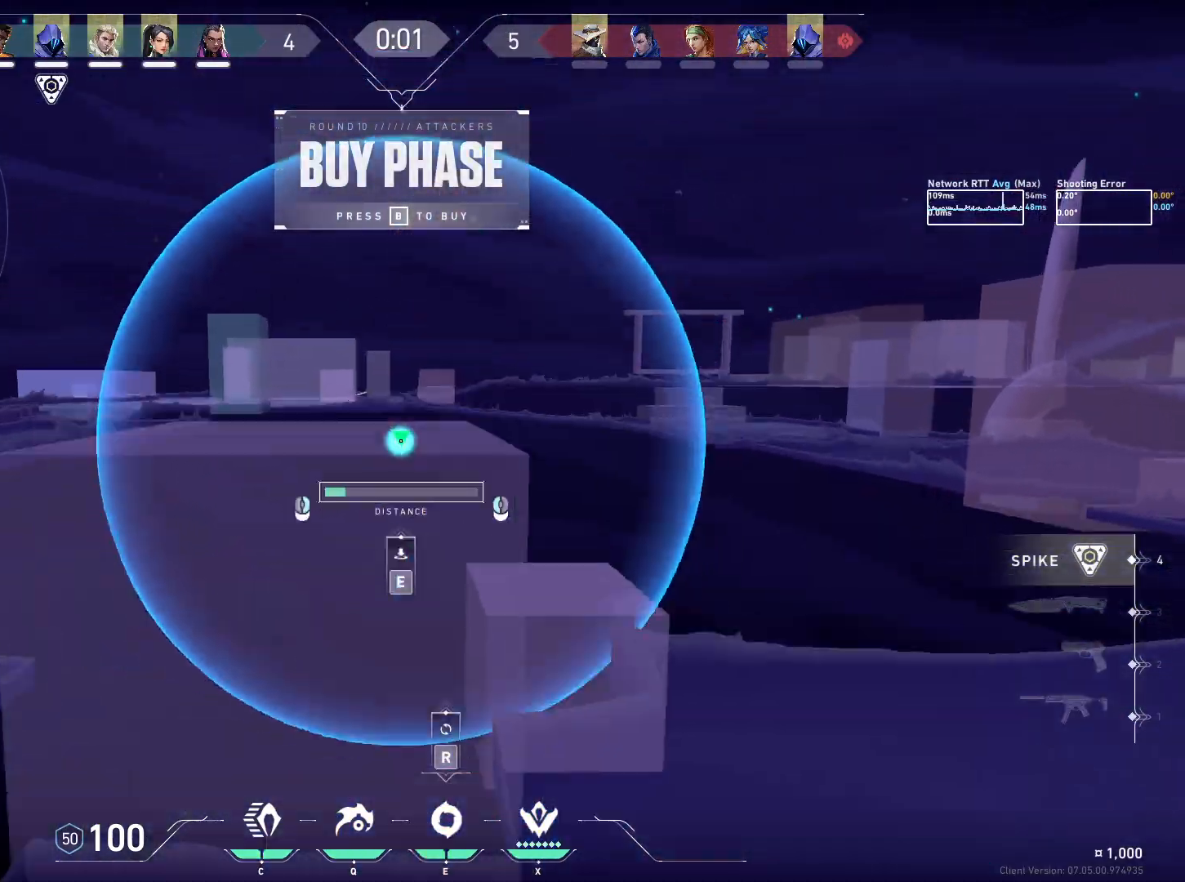
{"keys": [], "mouse": ["left"], "events": []}
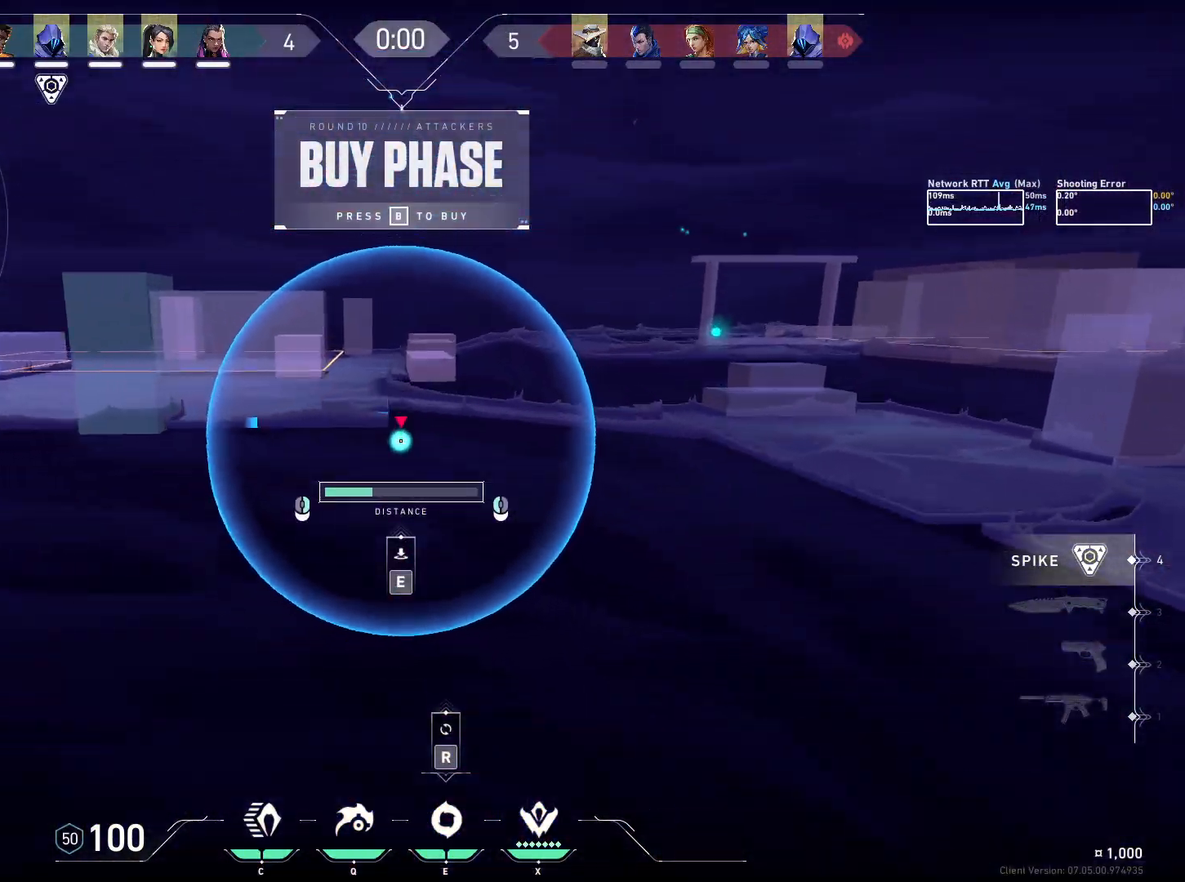
{"keys": [], "mouse": [], "events": [[300, "mouse_left", "up"]]}
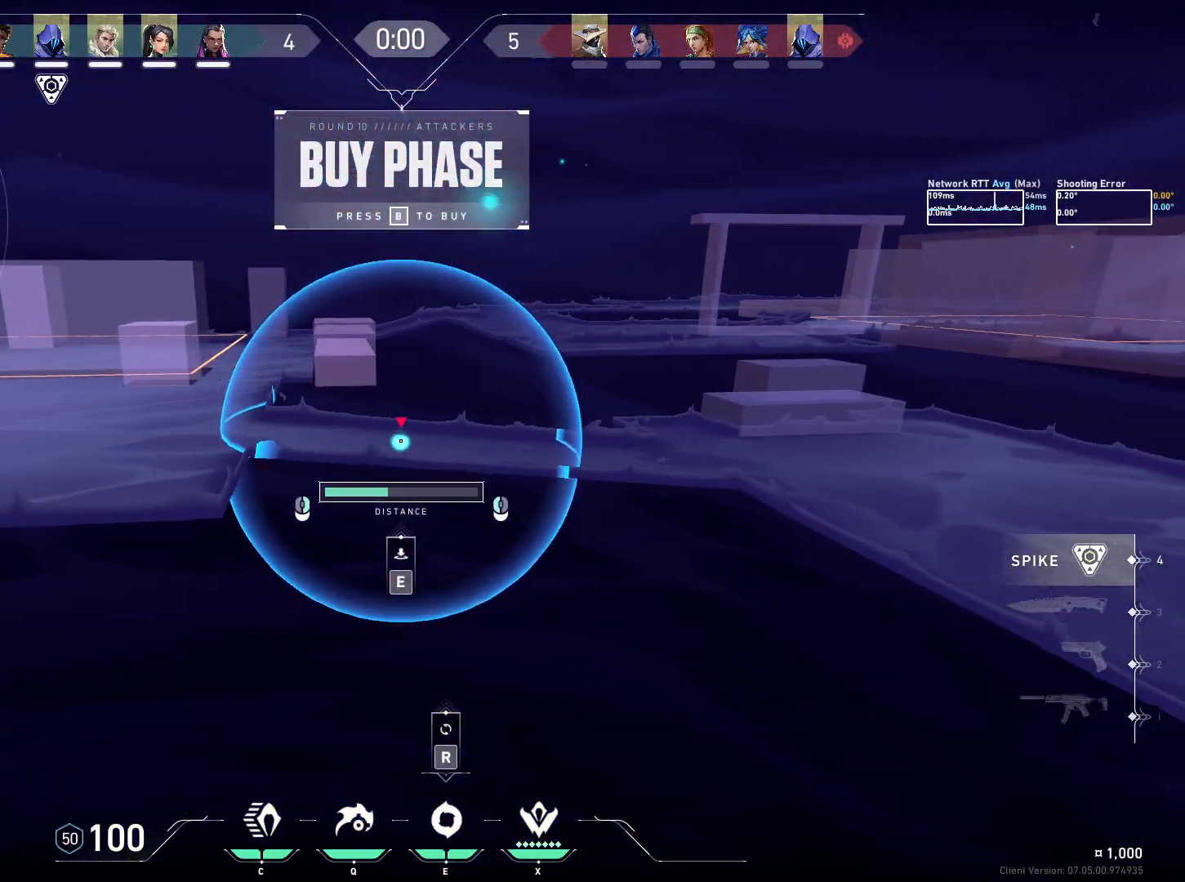
{"keys": [], "mouse": [], "events": [[183, "mouse_right", "down"], [250, "mouse_right", "up"]]}
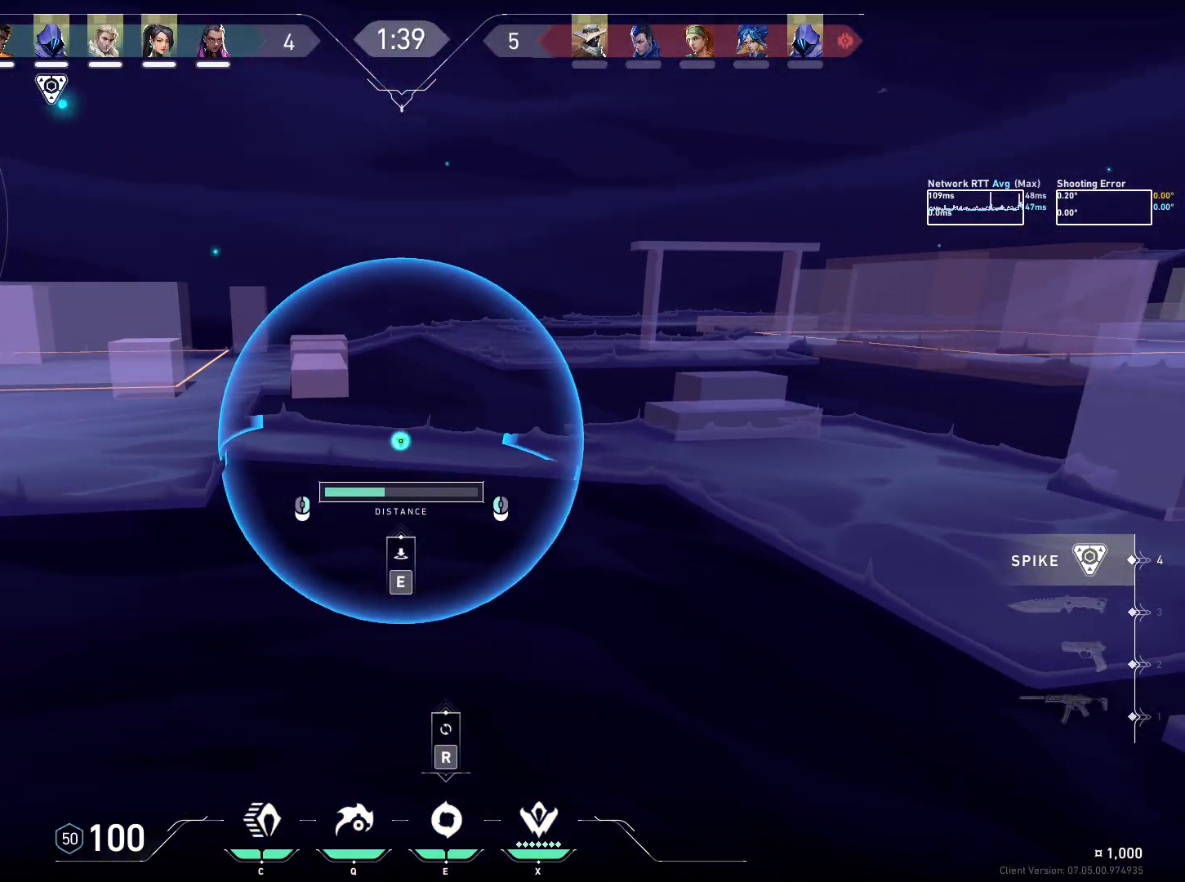
{"keys": [], "mouse": [], "events": [[67, "e", "down"], [150, "e", "up"], [167, "w", "down"], [267, "e", "down"], [317, "e", "up"], [333, "w", "up"]]}
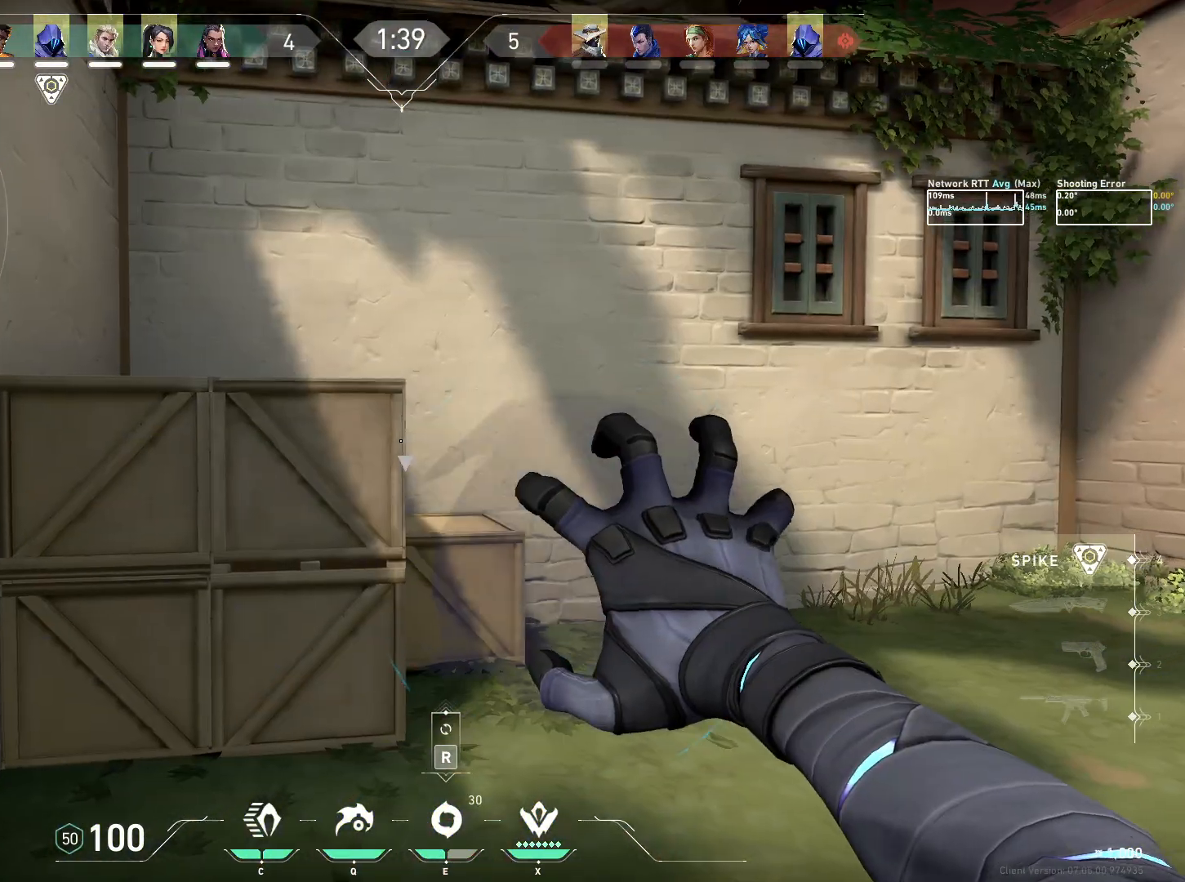
{"keys": ["a"], "mouse": [], "events": [[17, "a", "down"], [17, "w", "down"], [367, "e", "down"], [450, "e", "up"], [467, "w", "up"]]}
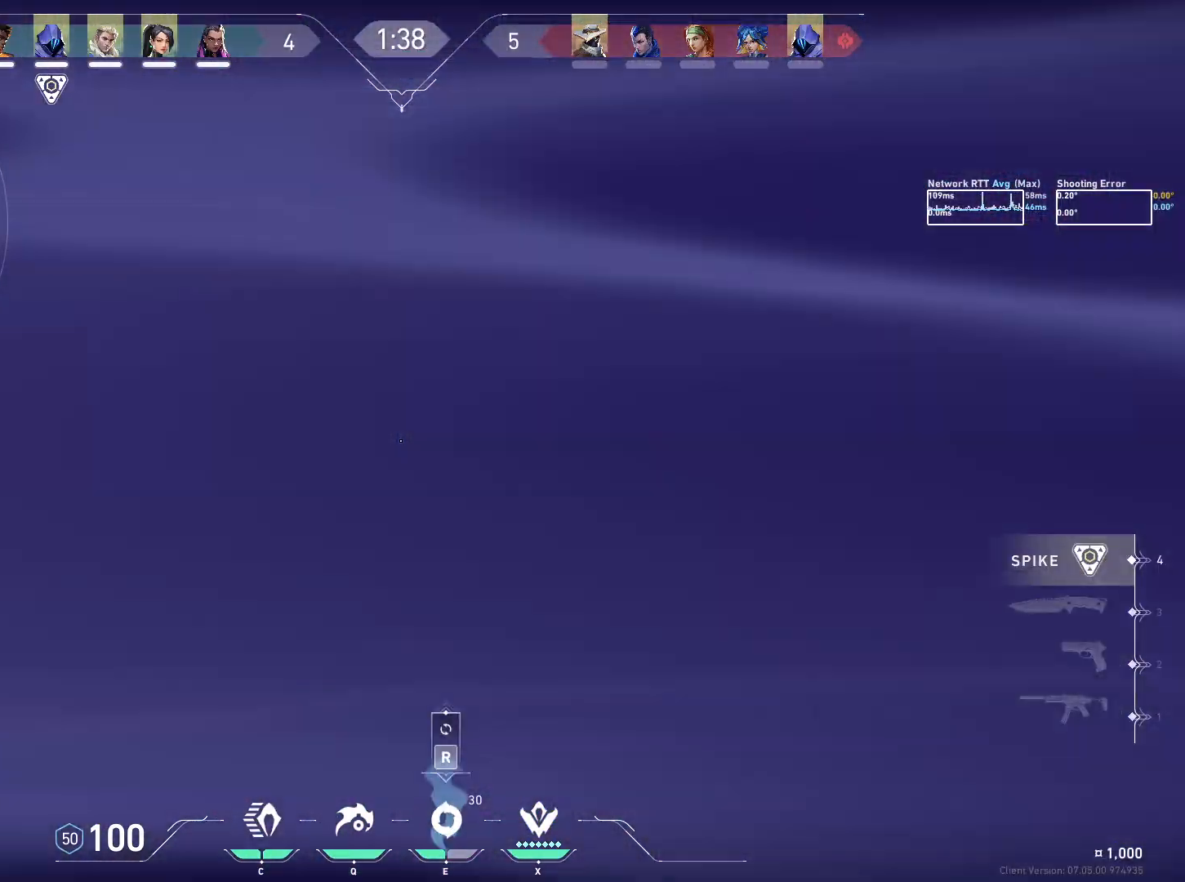
{"keys": ["w"], "mouse": ["left"], "events": [[50, "mouse_left", "down"], [333, "w", "down"], [450, "a", "up"]]}
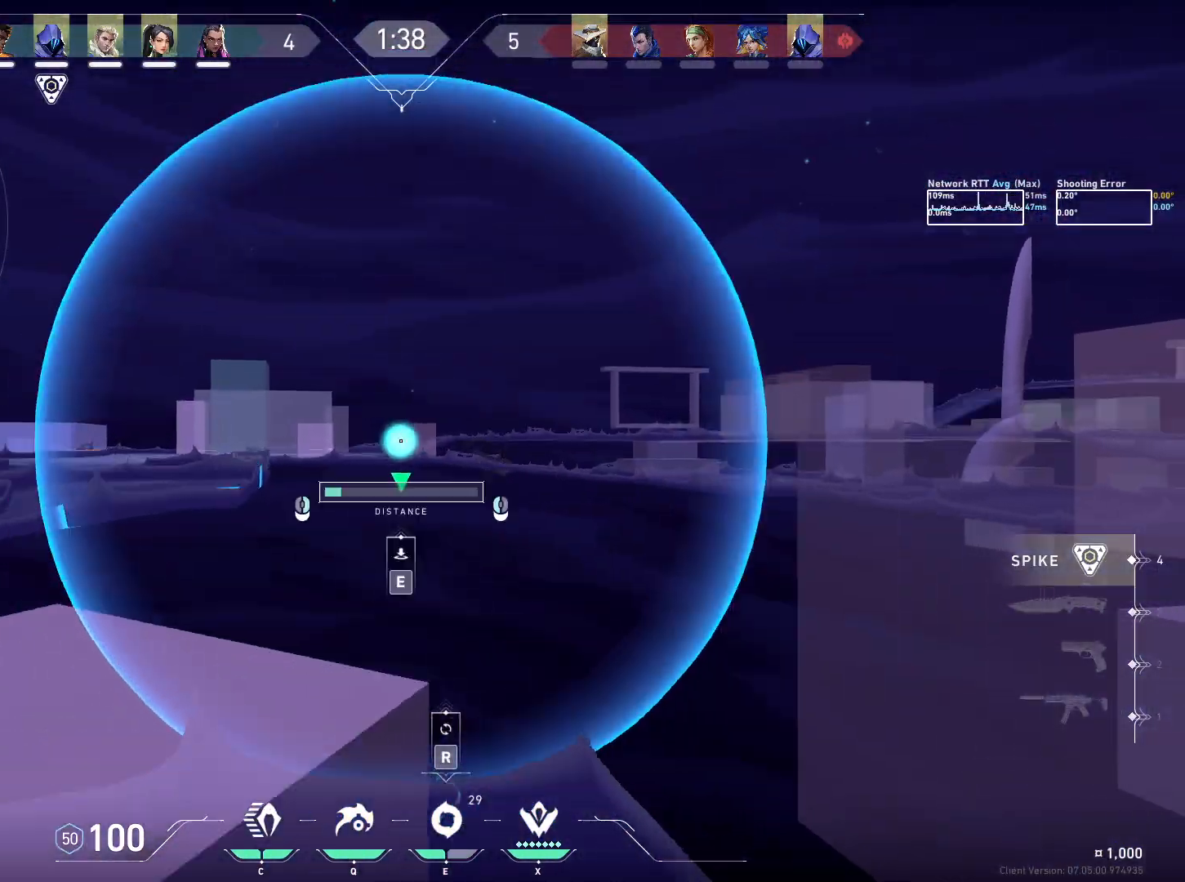
{"keys": [], "mouse": ["left"], "events": [[417, "w", "up"]]}
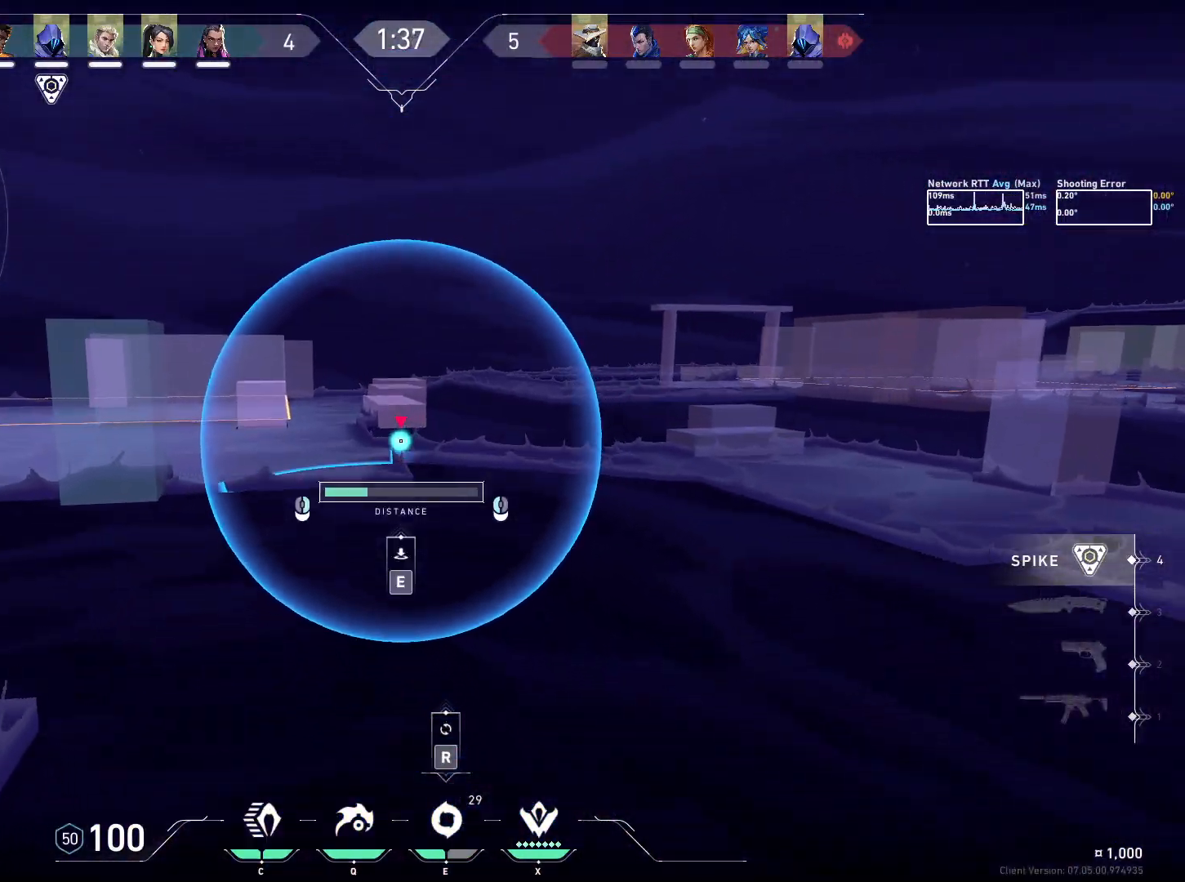
{"keys": [], "mouse": ["left"], "events": []}
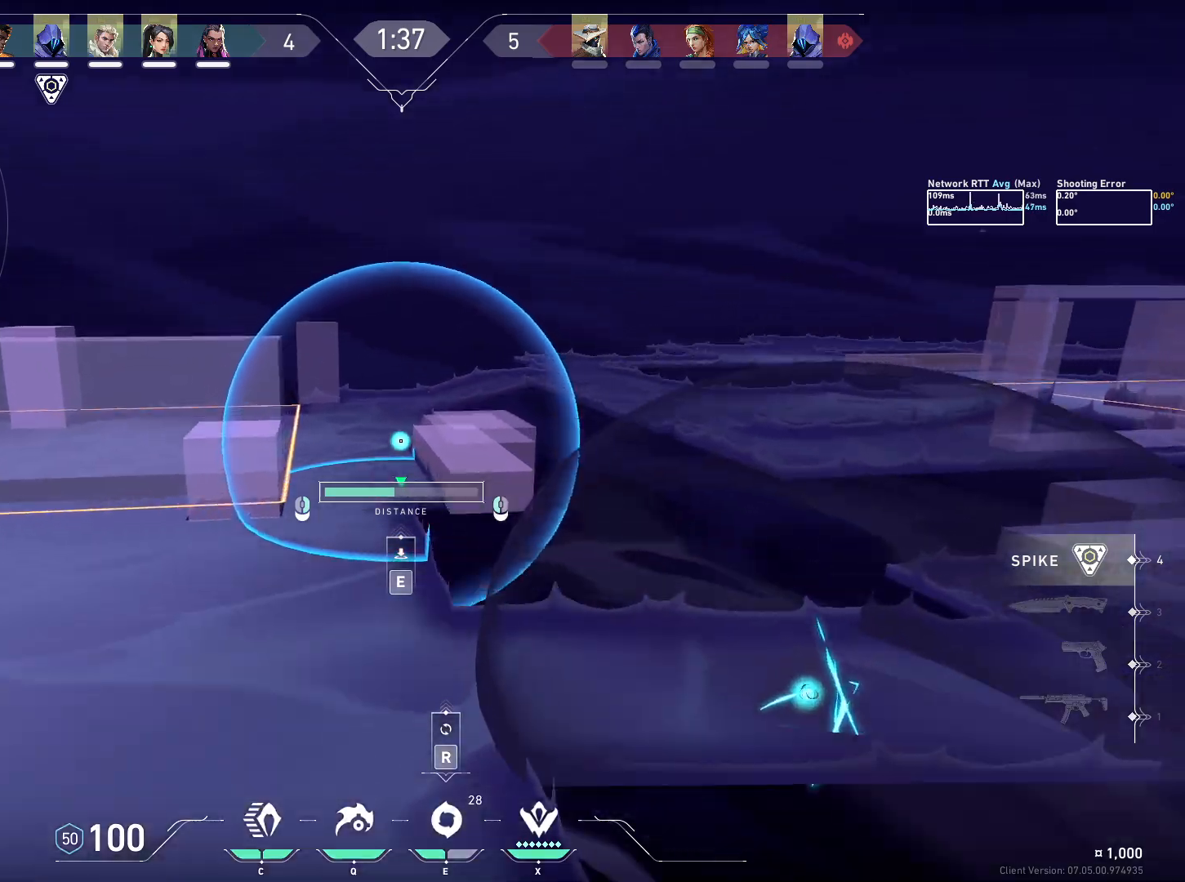
{"keys": [], "mouse": ["left"], "events": []}
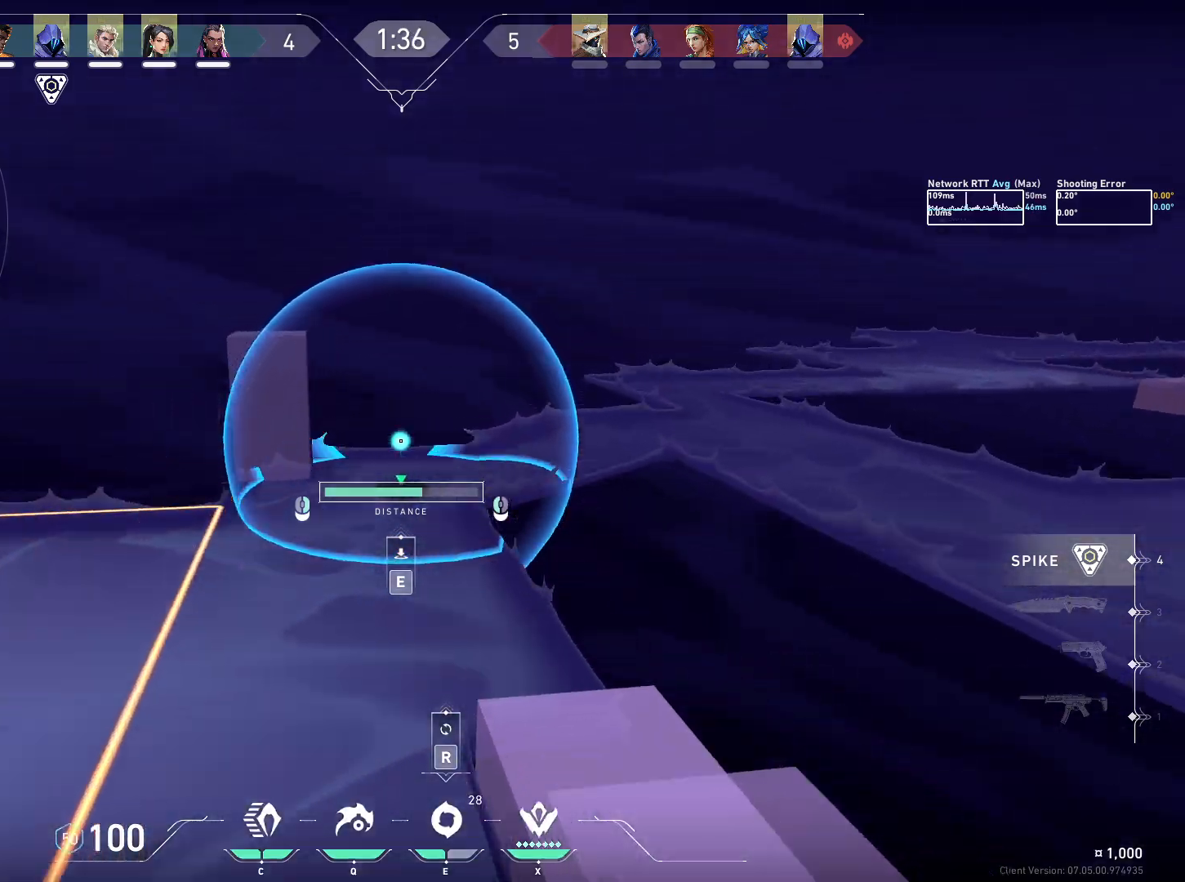
{"keys": ["a"], "mouse": [], "events": [[67, "mouse_left", "up"], [100, "e", "down"], [183, "e", "up"], [300, "a", "down"], [300, "s", "down"], [317, "mouse_wheel", "down"], [367, "s", "up"], [417, "mouse_wheel", "up"]]}
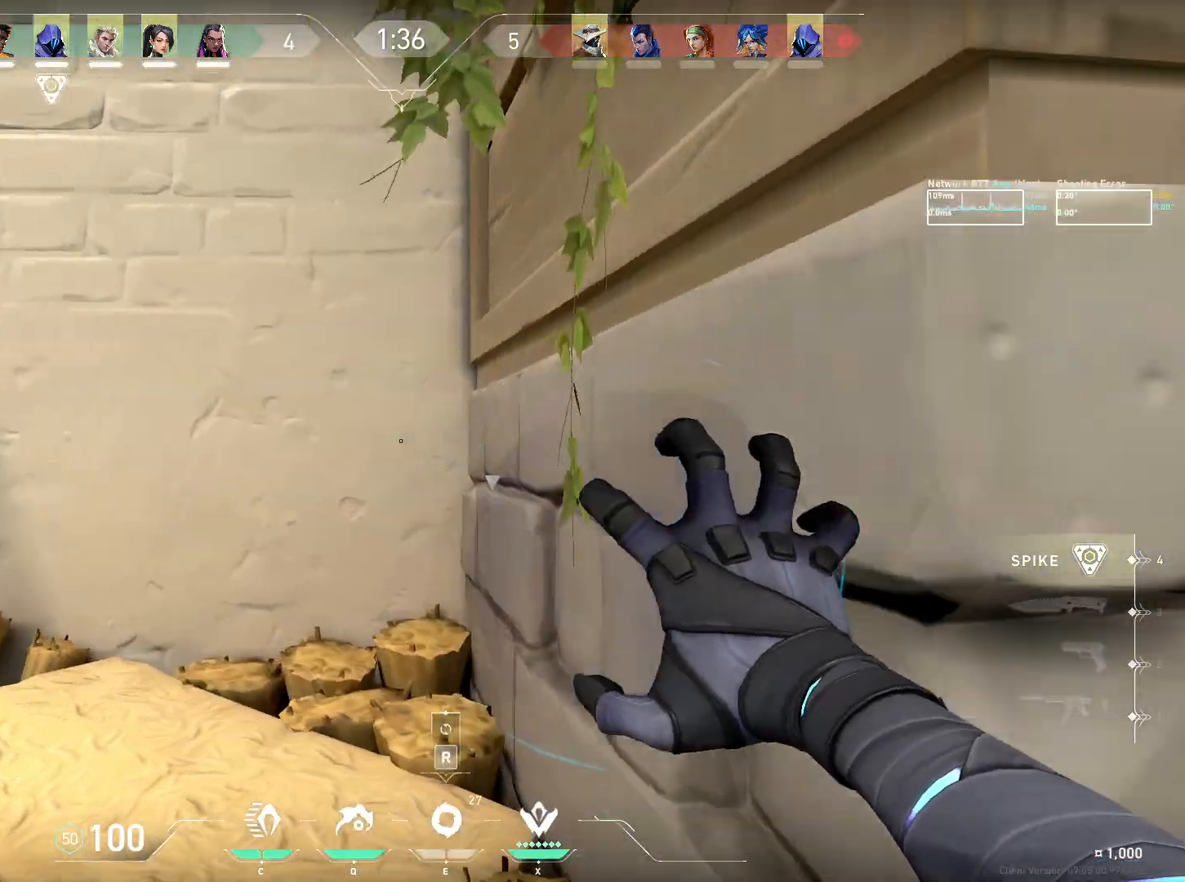
{"keys": ["a", "w"], "mouse": [], "events": [[117, "w", "down"]]}
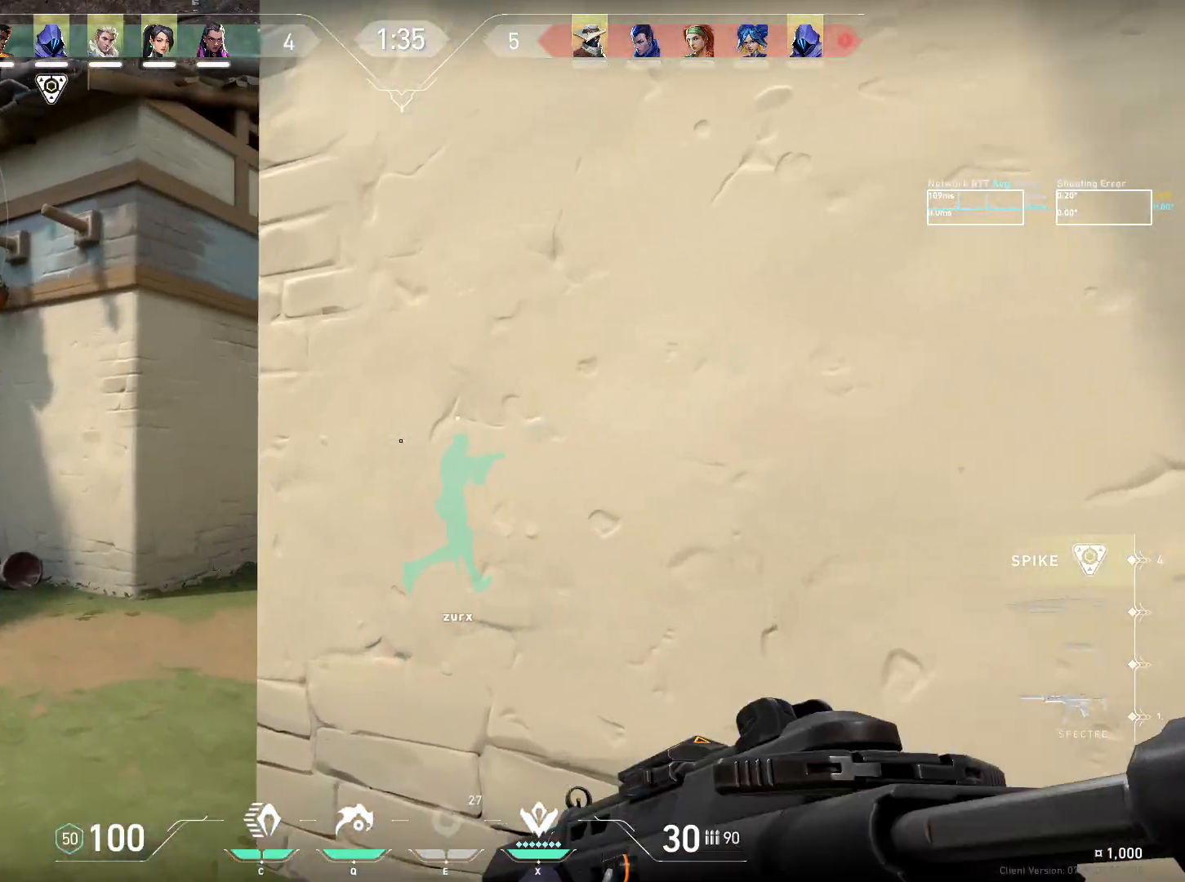
{"keys": ["w"], "mouse": [], "events": [[367, "a", "up"]]}
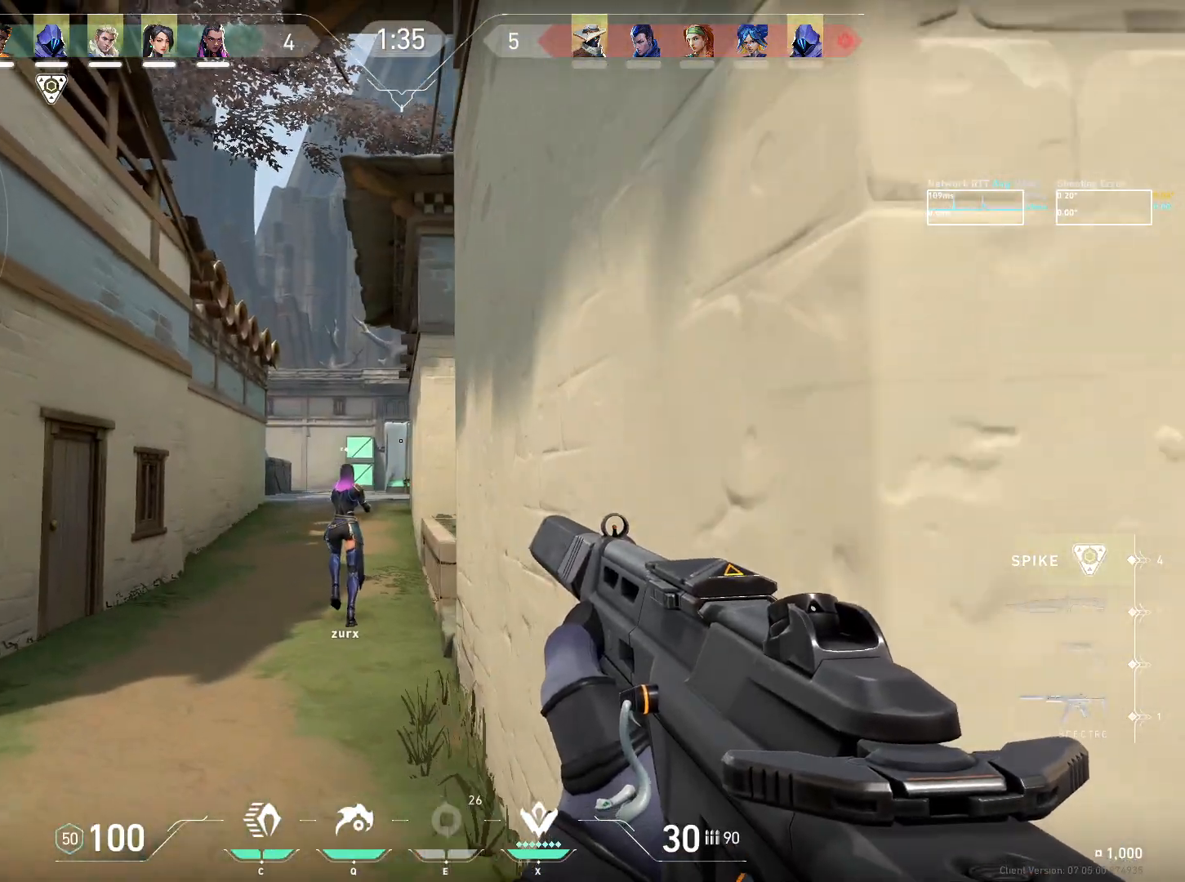
{"keys": ["w"], "mouse": [], "events": []}